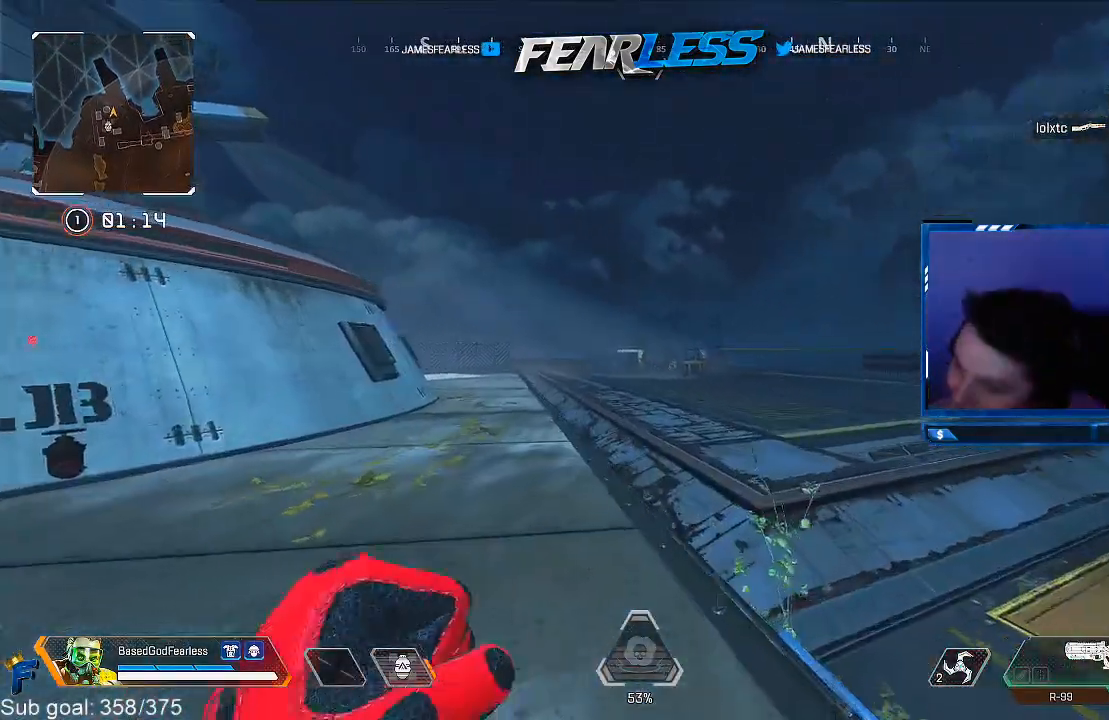
Gameplay with a controller (PlayStation layout); each line is a JSON object with the inputs held at the frame after it. "events" lists button and stick changes between this image and that frame as [ms after this image, input, new state], when the widget could be followed in between.
{"buttons": [], "left_stick": "up", "right_stick": "center", "events": []}
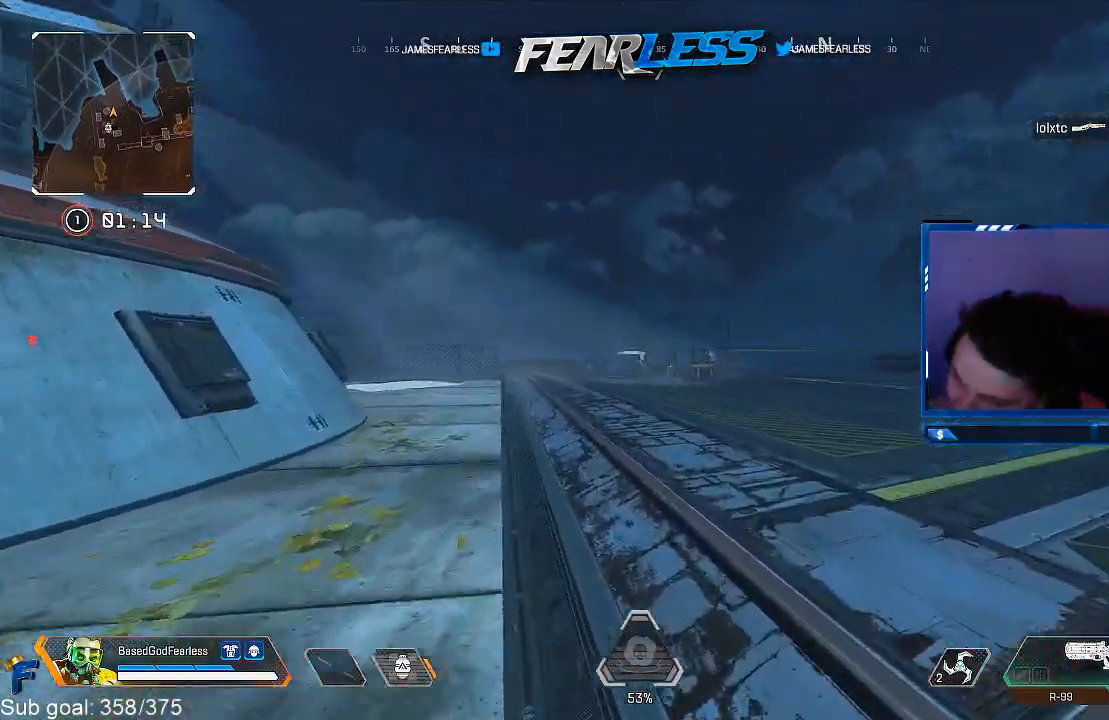
{"buttons": [], "left_stick": "up", "right_stick": "center", "events": []}
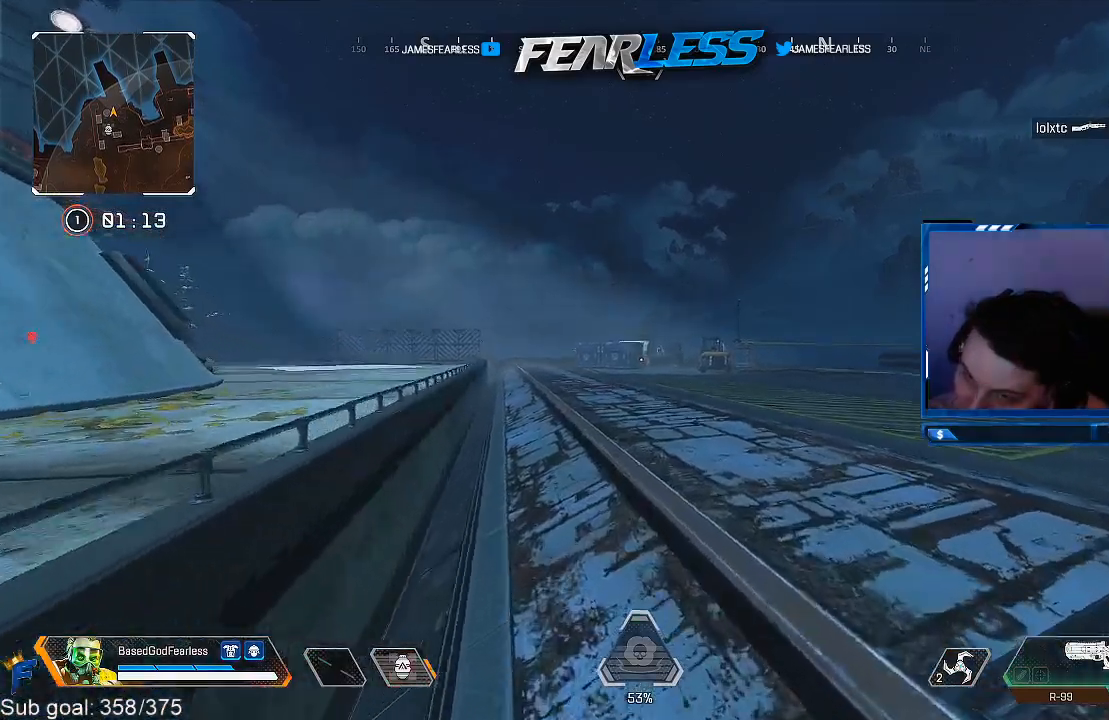
{"buttons": [], "left_stick": "up", "right_stick": "center", "events": []}
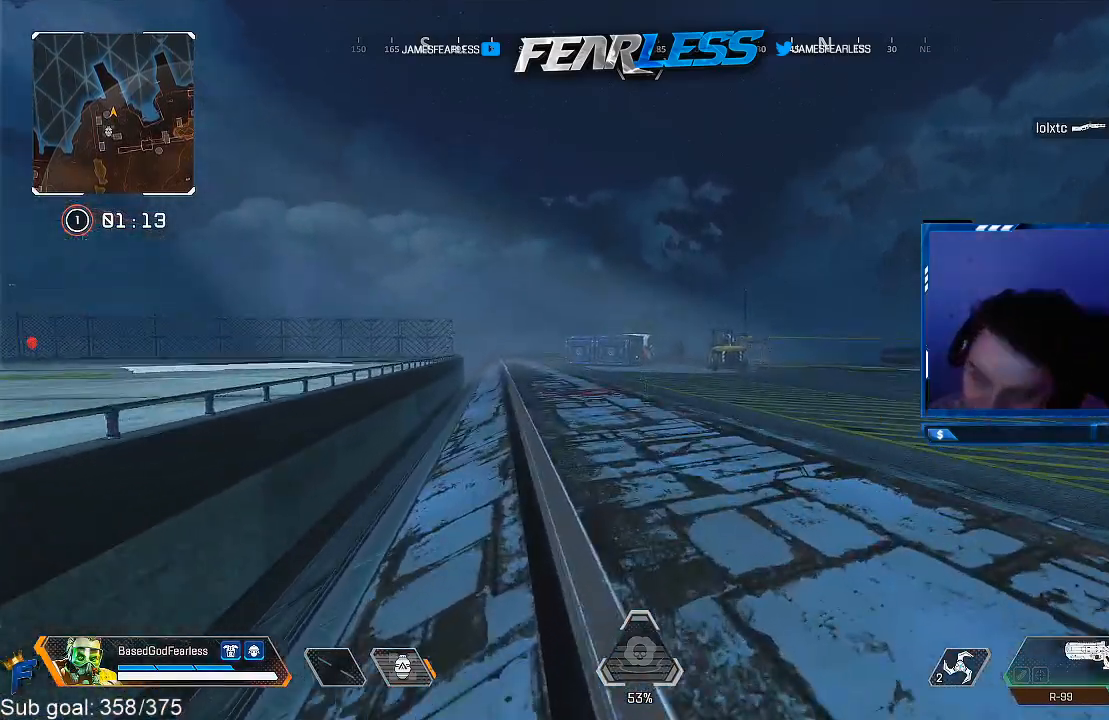
{"buttons": ["TOUCHPAD"], "left_stick": "center", "right_stick": "center", "events": [[400, "left_stick", "center"], [467, "TOUCHPAD", "down"]]}
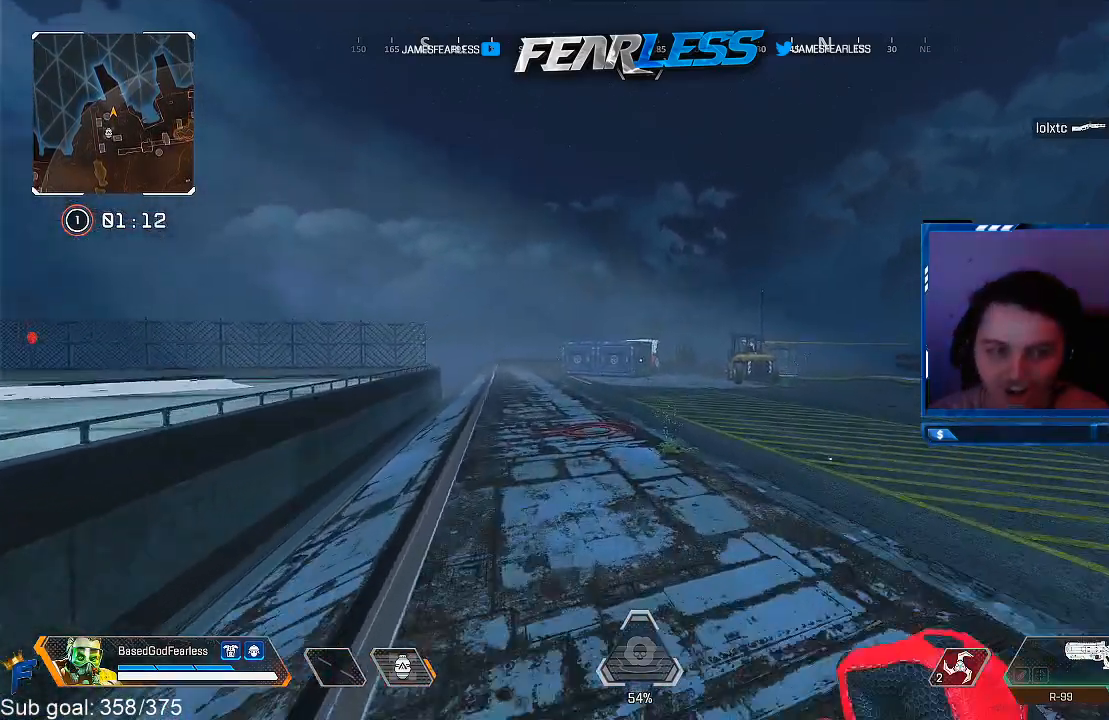
{"buttons": [], "left_stick": "center", "right_stick": "center", "events": [[100, "TOUCHPAD", "up"]]}
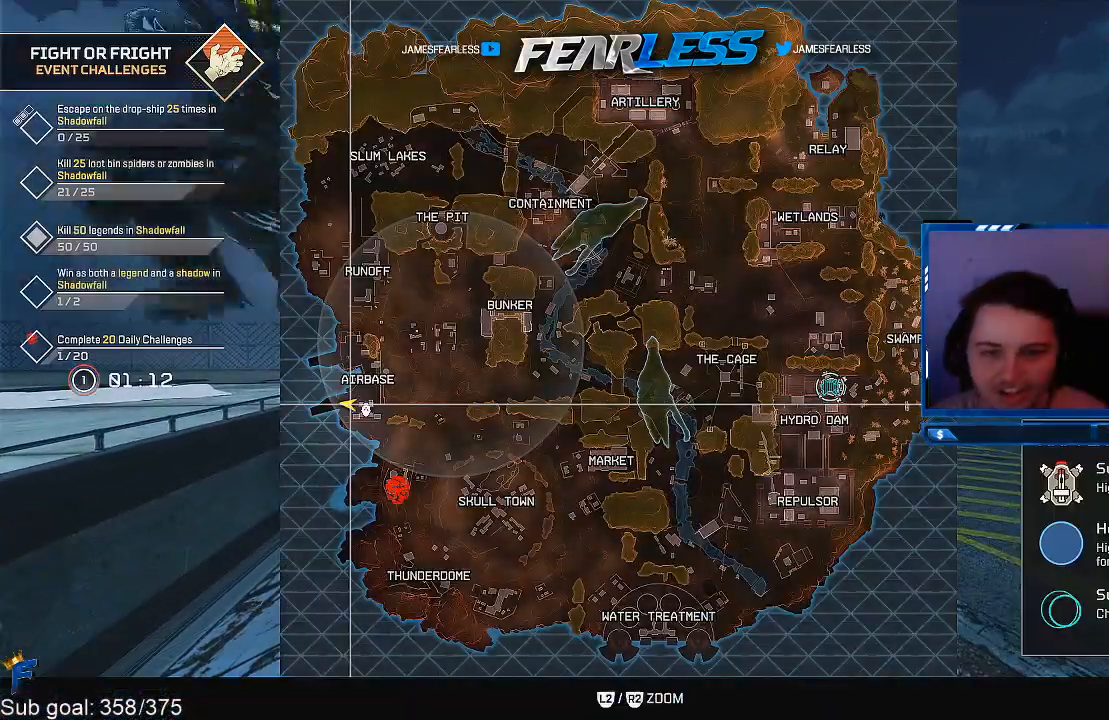
{"buttons": [], "left_stick": "up", "right_stick": "right", "events": [[167, "TOUCHPAD", "down"], [300, "TOUCHPAD", "up"], [367, "right_stick", "right"], [433, "left_stick", "up"]]}
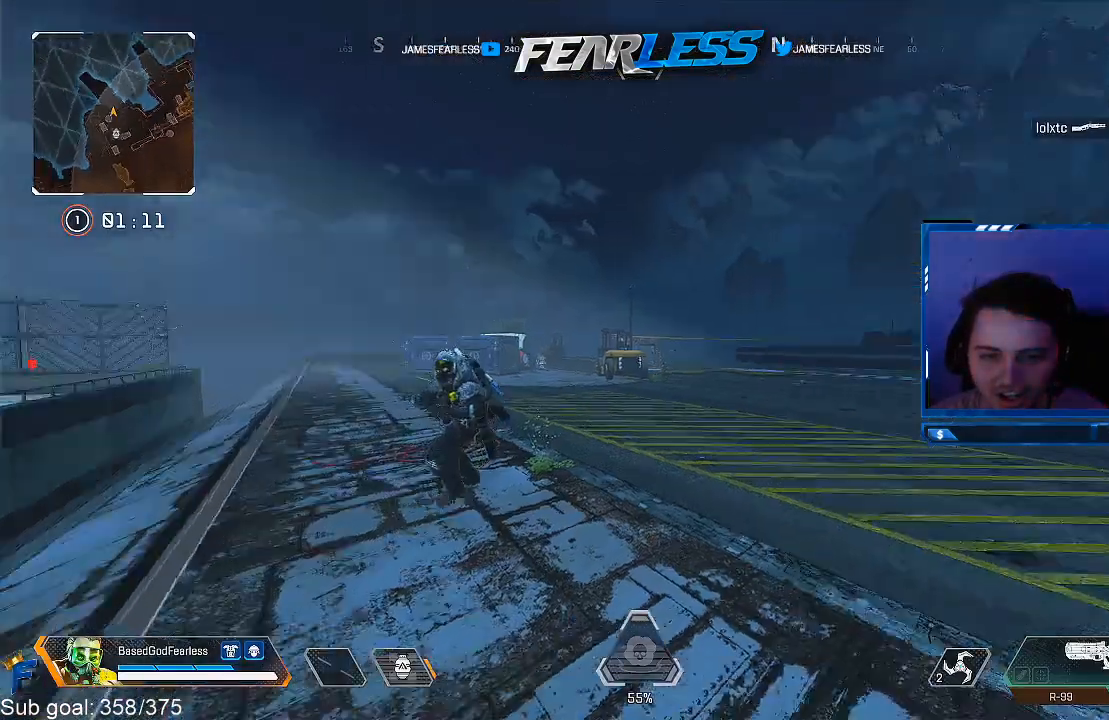
{"buttons": ["TOUCHPAD"], "left_stick": "up", "right_stick": "right", "events": [[67, "right_stick", "center"], [217, "L3", "down"], [367, "L3", "up"], [383, "right_stick", "right"], [483, "TOUCHPAD", "down"]]}
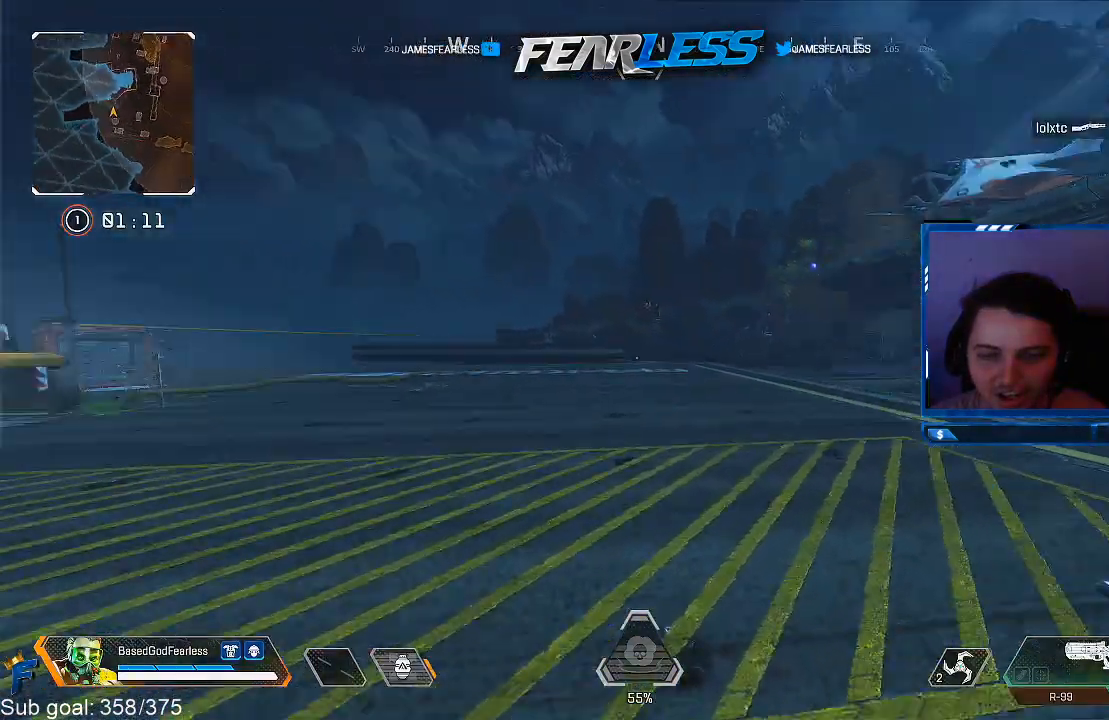
{"buttons": [], "left_stick": "up", "right_stick": "center", "events": [[50, "right_stick", "center"], [117, "TOUCHPAD", "up"]]}
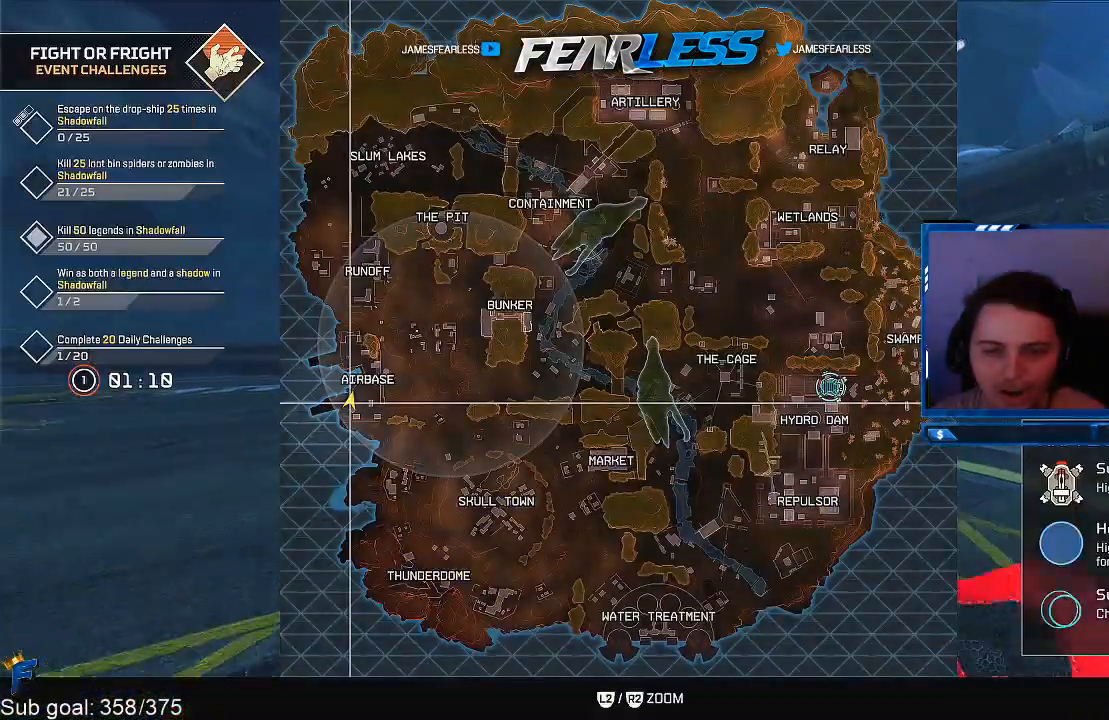
{"buttons": [], "left_stick": "center", "right_stick": "center", "events": [[17, "left_stick", "center"], [233, "left_stick", "up-right"], [400, "left_stick", "center"]]}
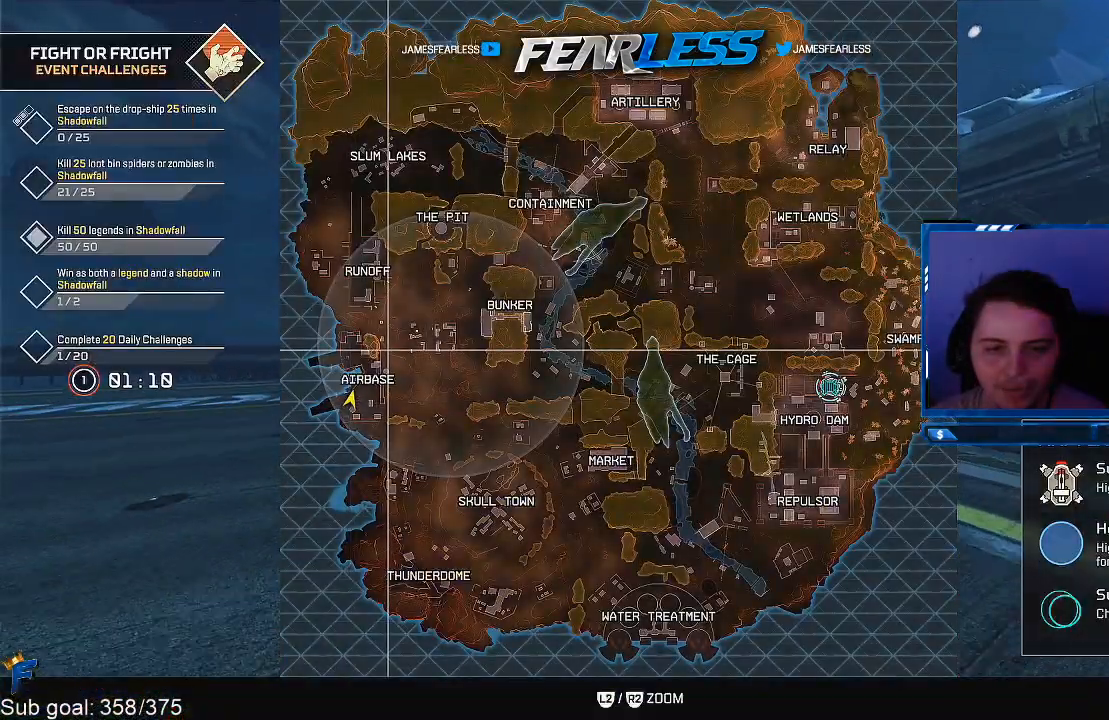
{"buttons": ["L3"], "left_stick": "up", "right_stick": "center", "events": [[17, "TOUCHPAD", "down"], [133, "TOUCHPAD", "up"], [217, "left_stick", "up"], [433, "L3", "down"]]}
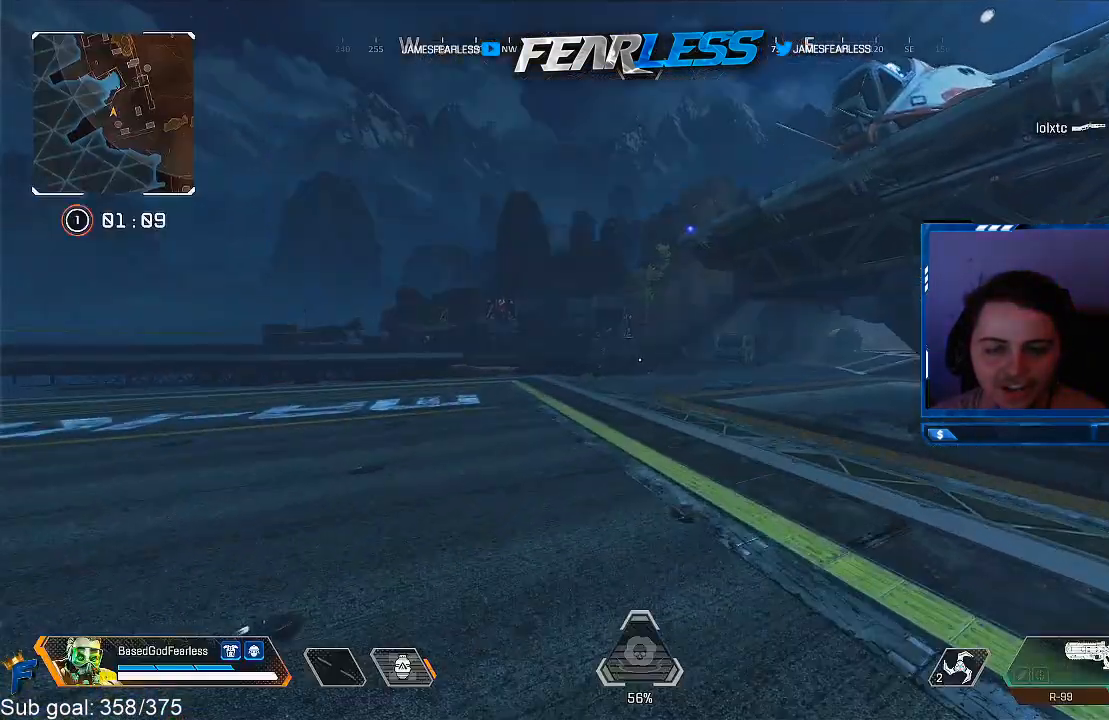
{"buttons": [], "left_stick": "up", "right_stick": "center", "events": [[117, "right_stick", "right"], [183, "L3", "up"], [233, "right_stick", "center"]]}
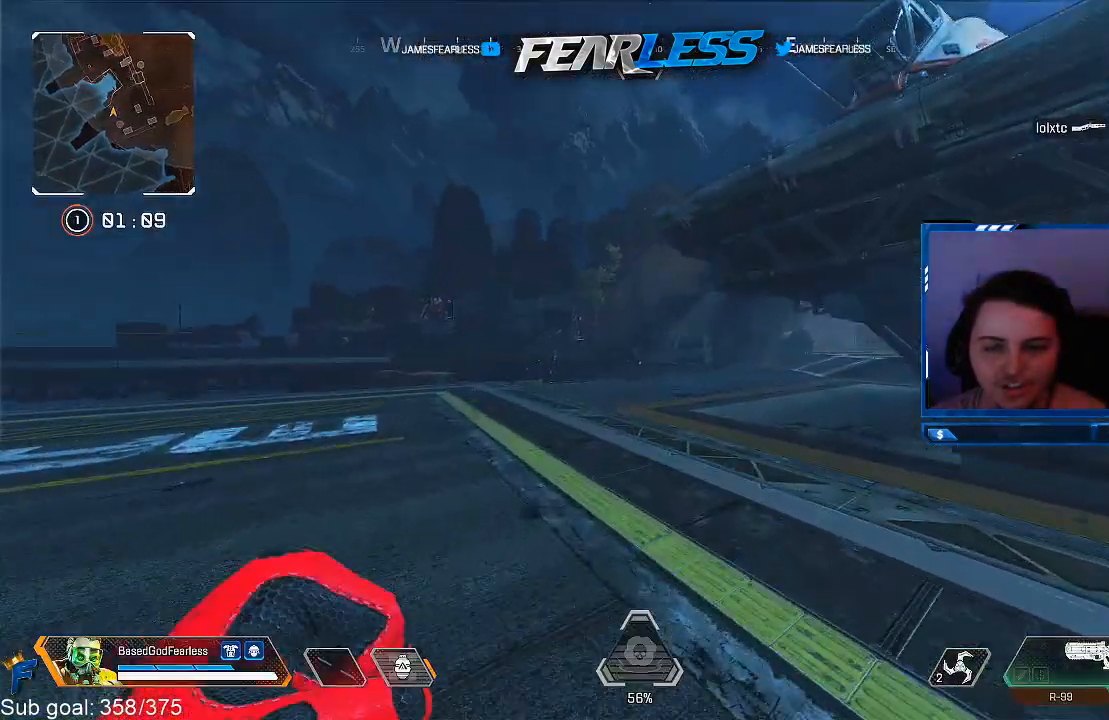
{"buttons": [], "left_stick": "up", "right_stick": "center", "events": [[300, "TOUCHPAD", "down"], [433, "TOUCHPAD", "up"]]}
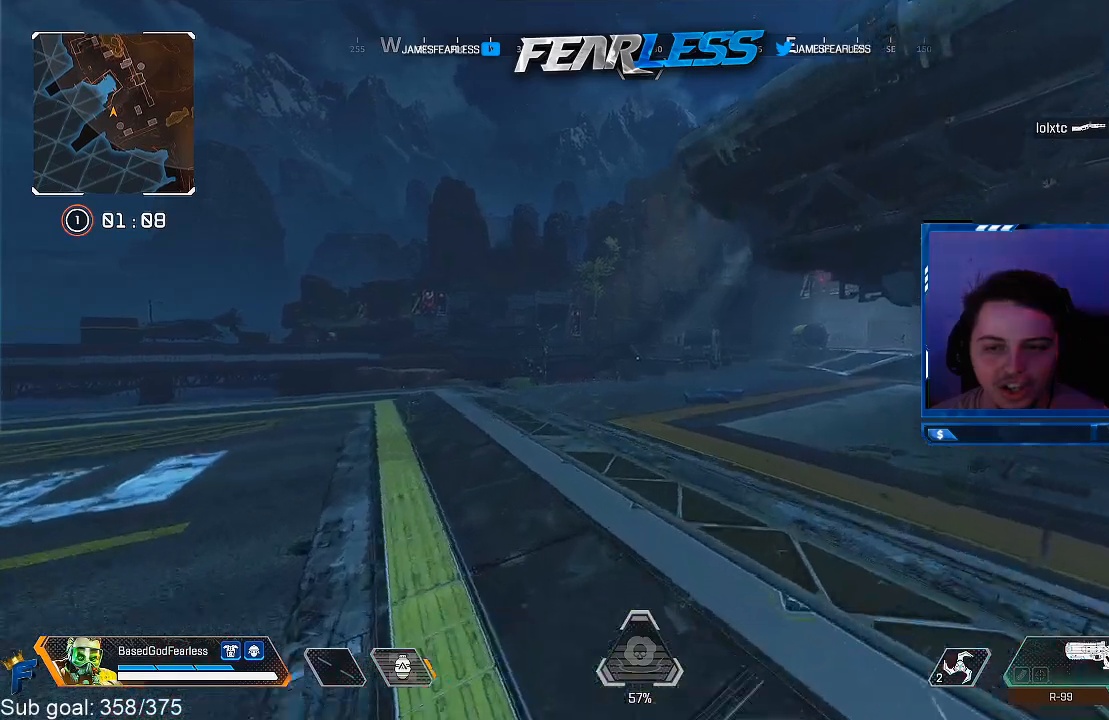
{"buttons": [], "left_stick": "up", "right_stick": "center", "events": [[333, "TOUCHPAD", "down"], [450, "TOUCHPAD", "up"]]}
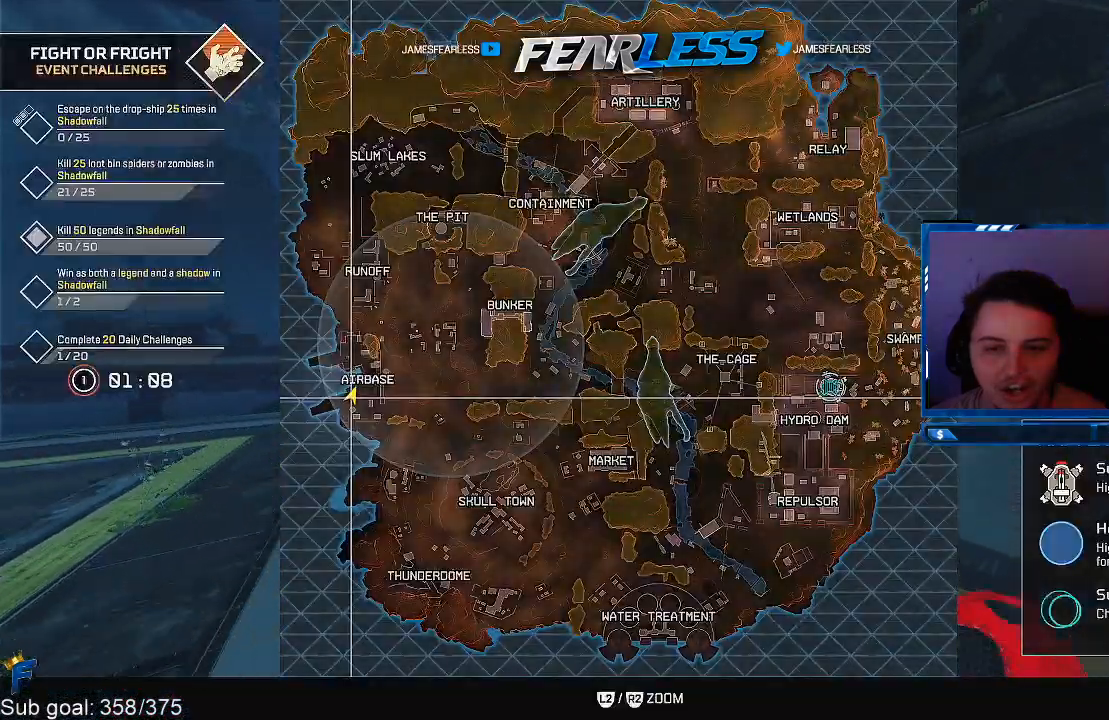
{"buttons": [], "left_stick": "up", "right_stick": "center", "events": [[100, "right_stick", "right"], [300, "right_stick", "center"]]}
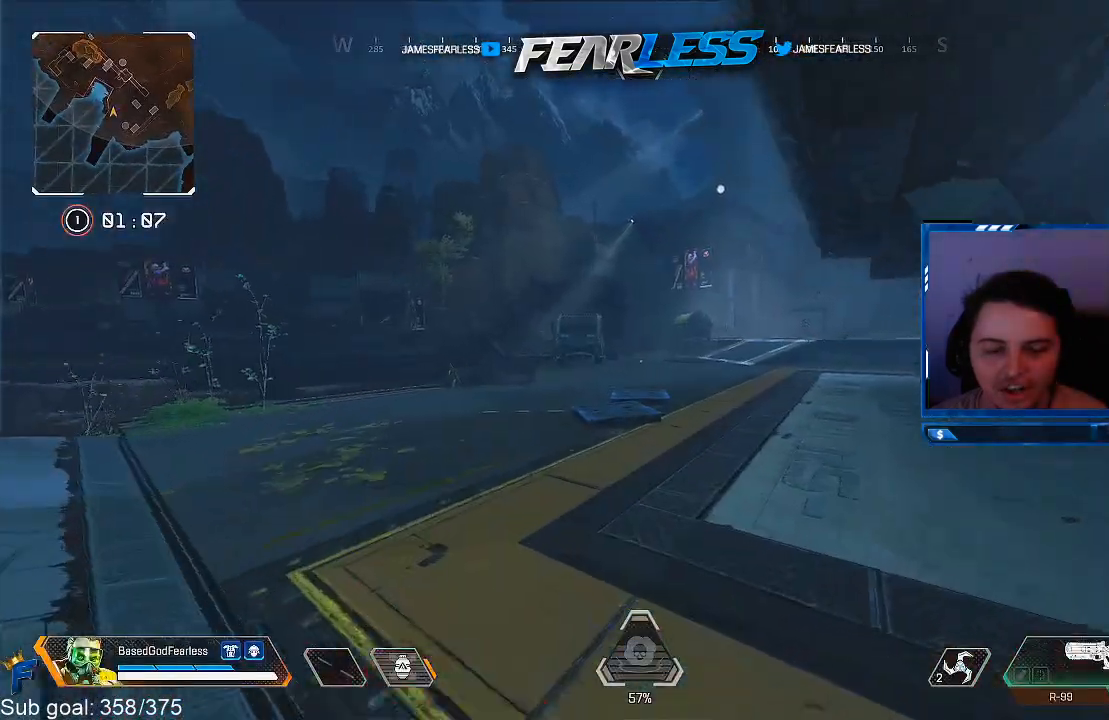
{"buttons": [], "left_stick": "up", "right_stick": "center", "events": [[317, "R3", "down"], [450, "R3", "up"]]}
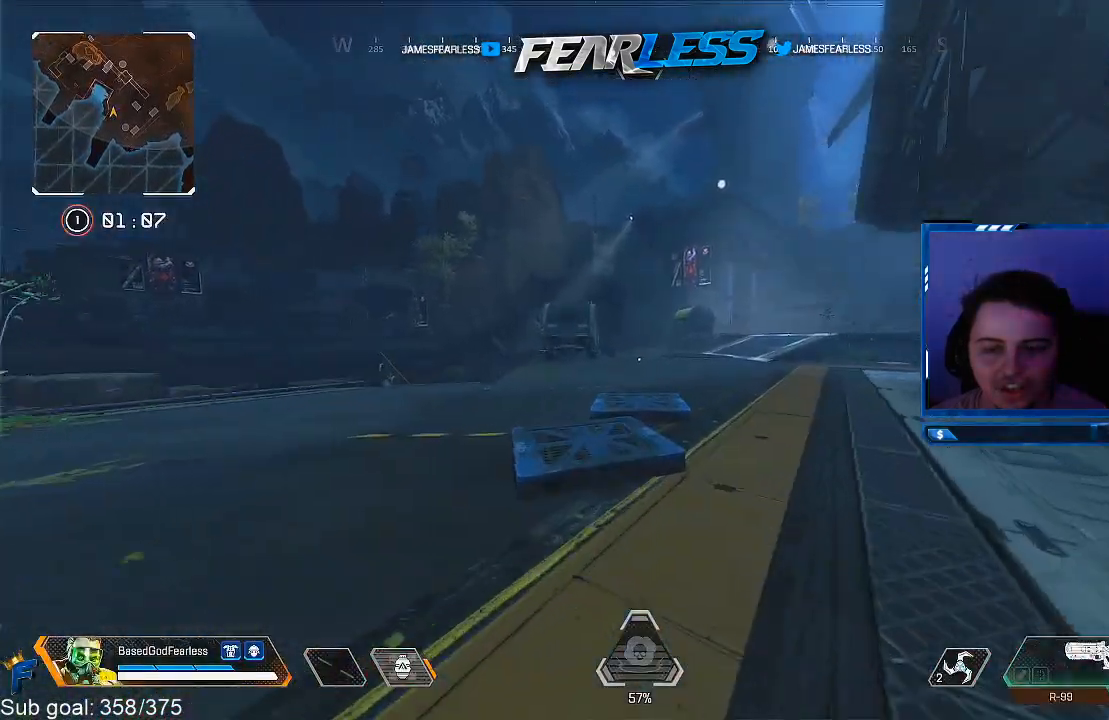
{"buttons": ["TRIANGLE"], "left_stick": "center", "right_stick": "center", "events": [[117, "left_stick", "center"], [167, "L2", "down"], [317, "L2", "up"], [383, "TRIANGLE", "down"]]}
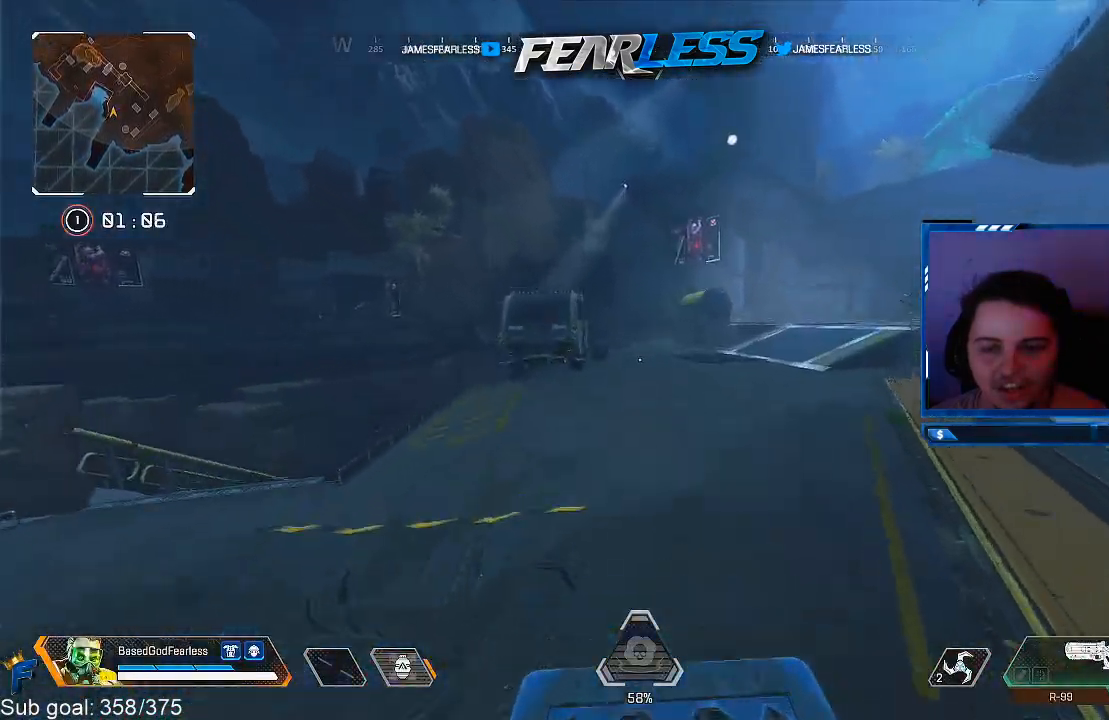
{"buttons": ["TRIANGLE", "L3"], "left_stick": "up", "right_stick": "center", "events": [[17, "TRIANGLE", "up"], [133, "left_stick", "up"], [383, "TRIANGLE", "down"], [450, "L3", "down"]]}
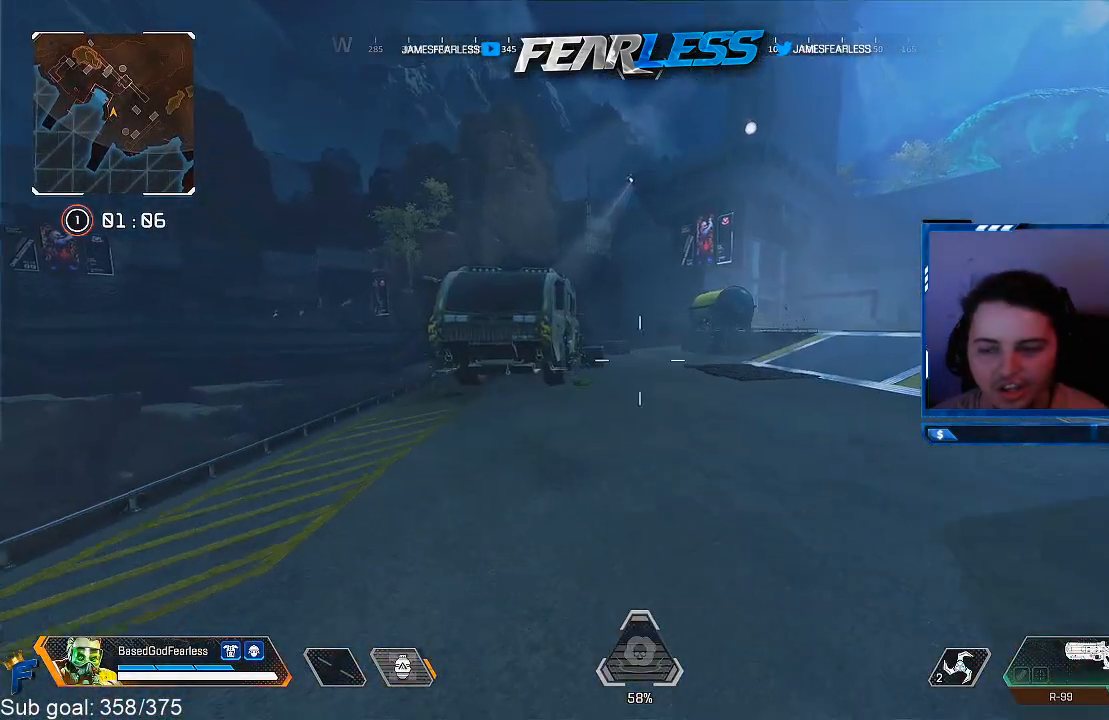
{"buttons": [], "left_stick": "up", "right_stick": "right", "events": [[50, "TRIANGLE", "up"], [83, "L3", "up"], [400, "right_stick", "right"]]}
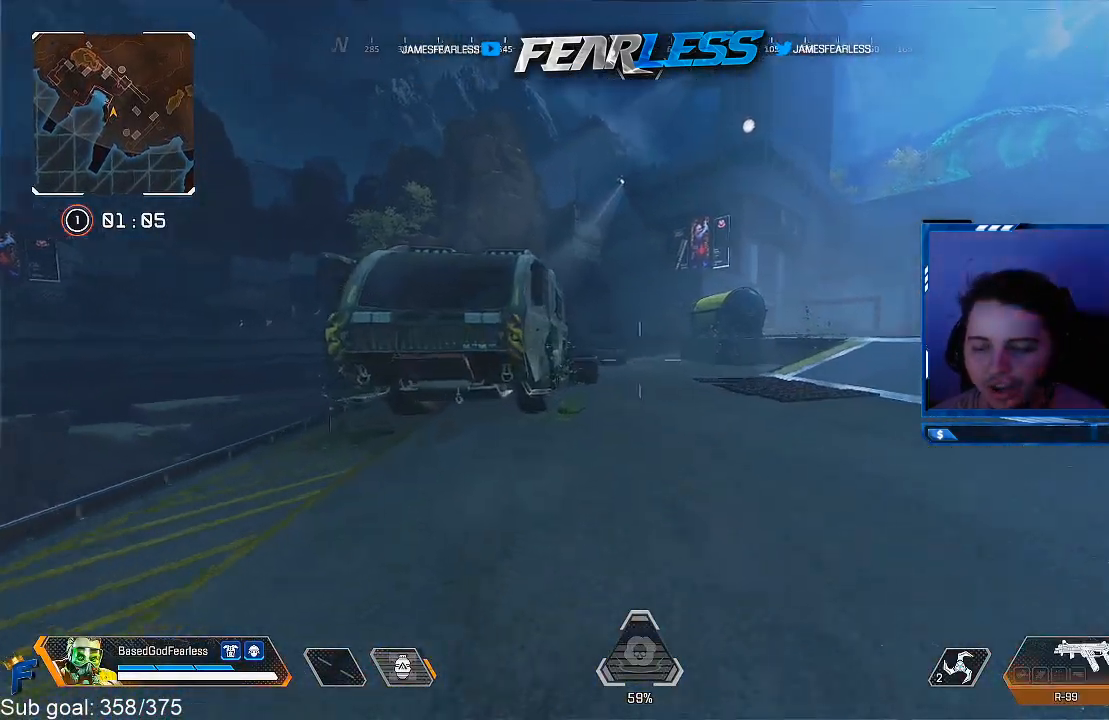
{"buttons": [], "left_stick": "up", "right_stick": "center", "events": [[50, "right_stick", "center"], [183, "TRIANGLE", "down"], [283, "TRIANGLE", "up"]]}
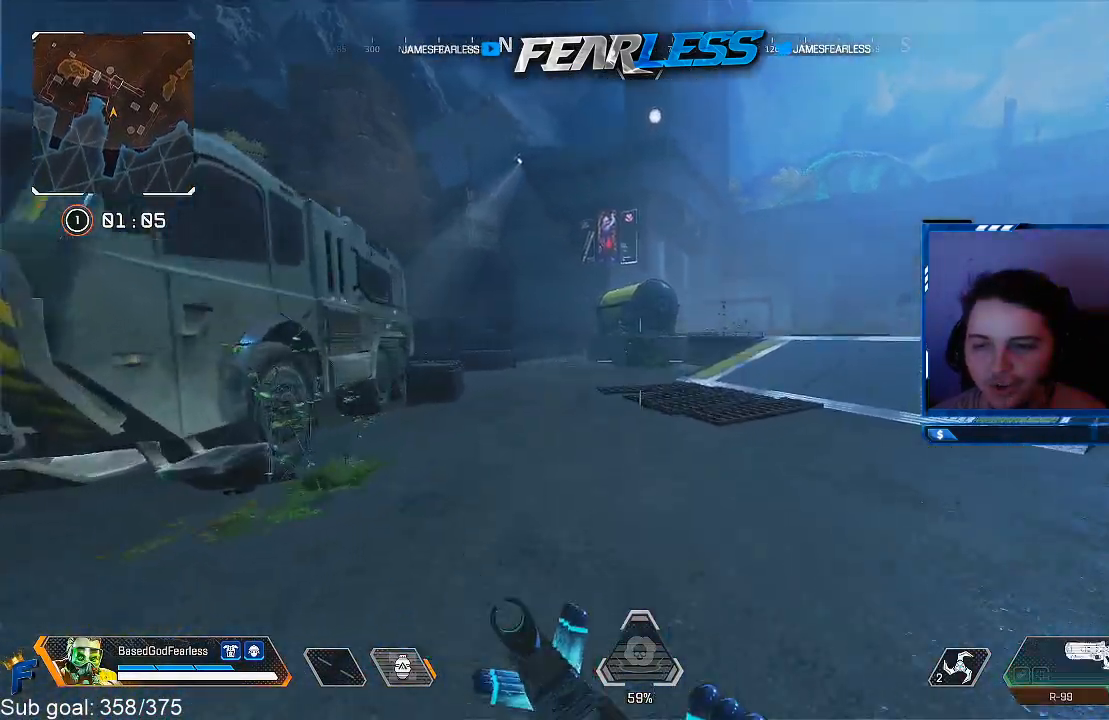
{"buttons": [], "left_stick": "up", "right_stick": "center", "events": []}
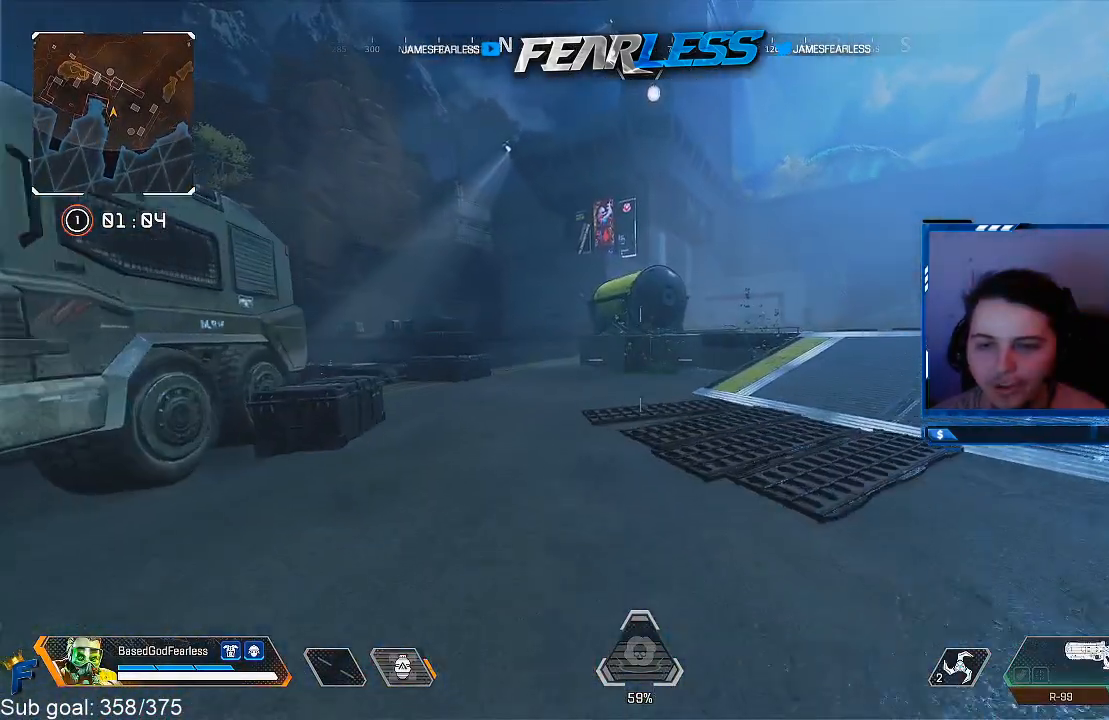
{"buttons": ["L2"], "left_stick": "up-left", "right_stick": "left", "events": [[50, "R3", "down"], [217, "R3", "up"], [333, "left_stick", "up-left"], [350, "right_stick", "left"], [417, "L2", "down"]]}
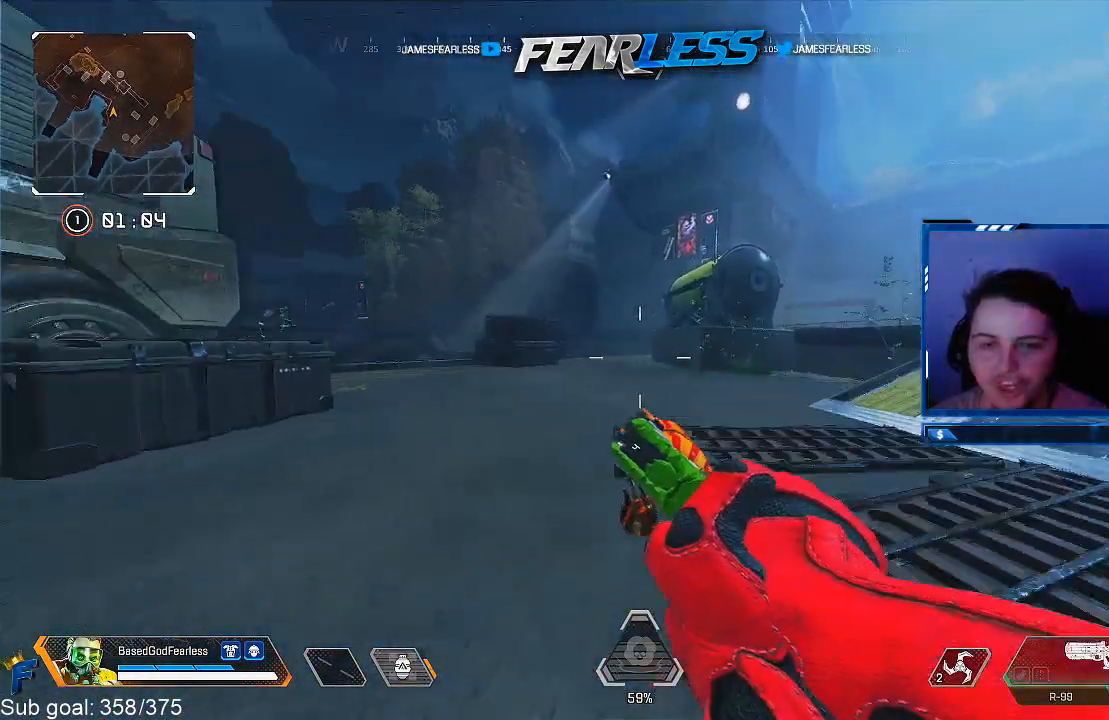
{"buttons": [], "left_stick": "up", "right_stick": "center", "events": [[17, "right_stick", "center"], [33, "L2", "up"], [350, "left_stick", "up"]]}
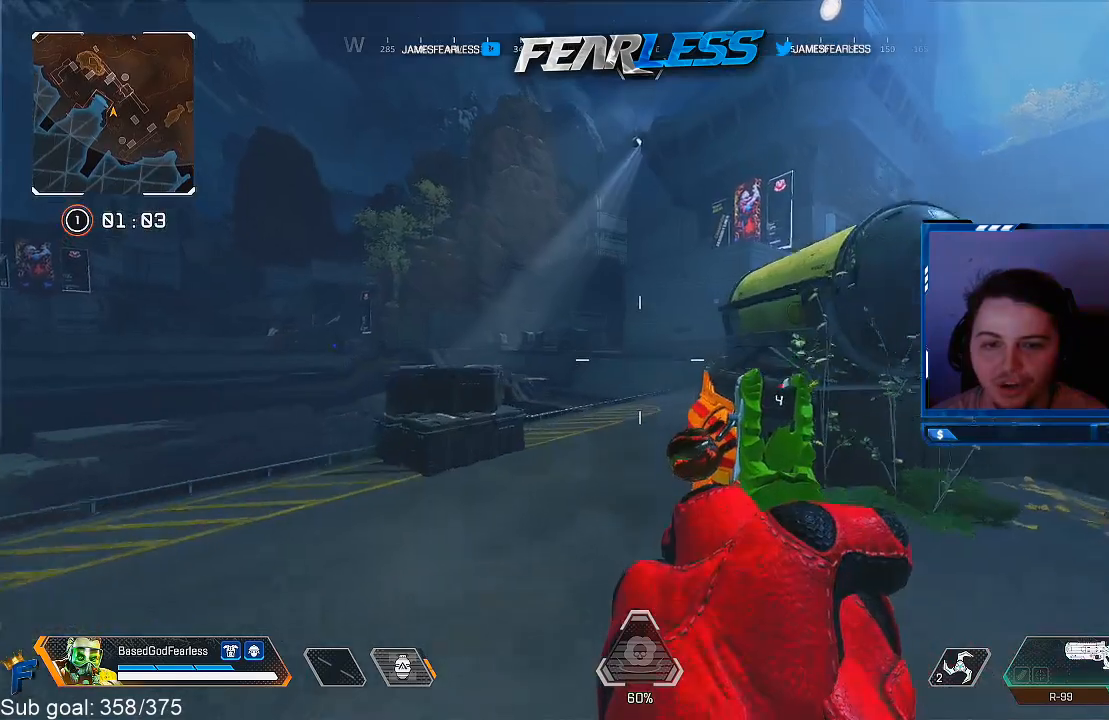
{"buttons": [], "left_stick": "up", "right_stick": "center", "events": [[50, "L3", "down"], [83, "TRIANGLE", "down"], [217, "L3", "up"], [267, "TRIANGLE", "up"]]}
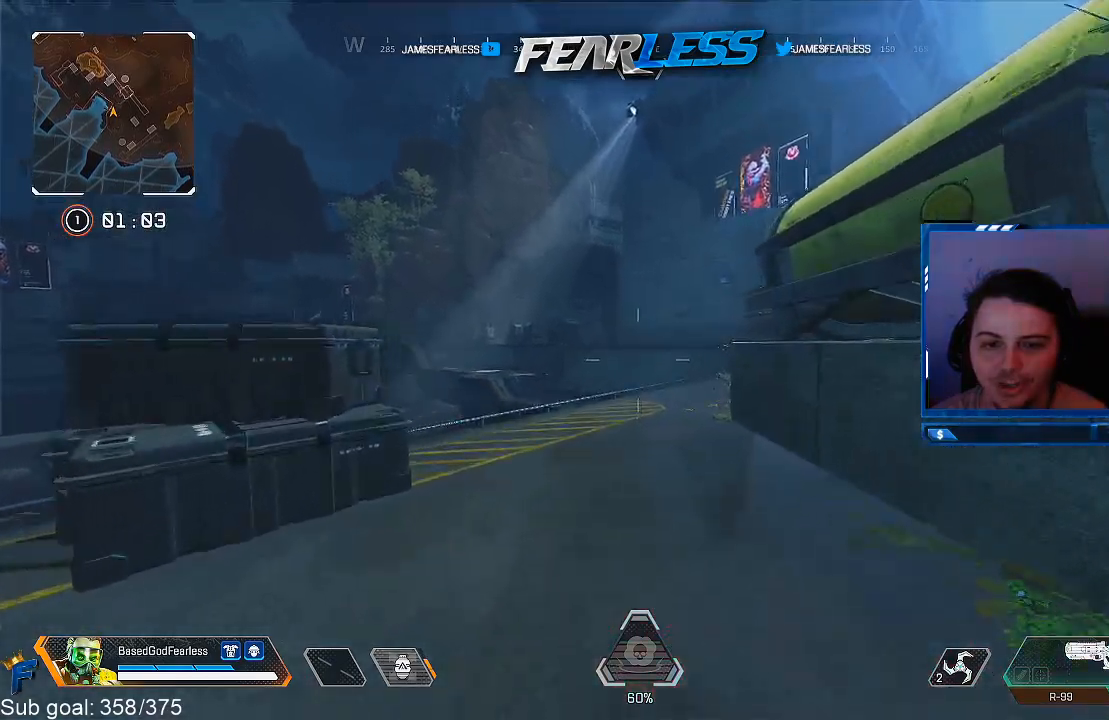
{"buttons": [], "left_stick": "up", "right_stick": "center", "events": []}
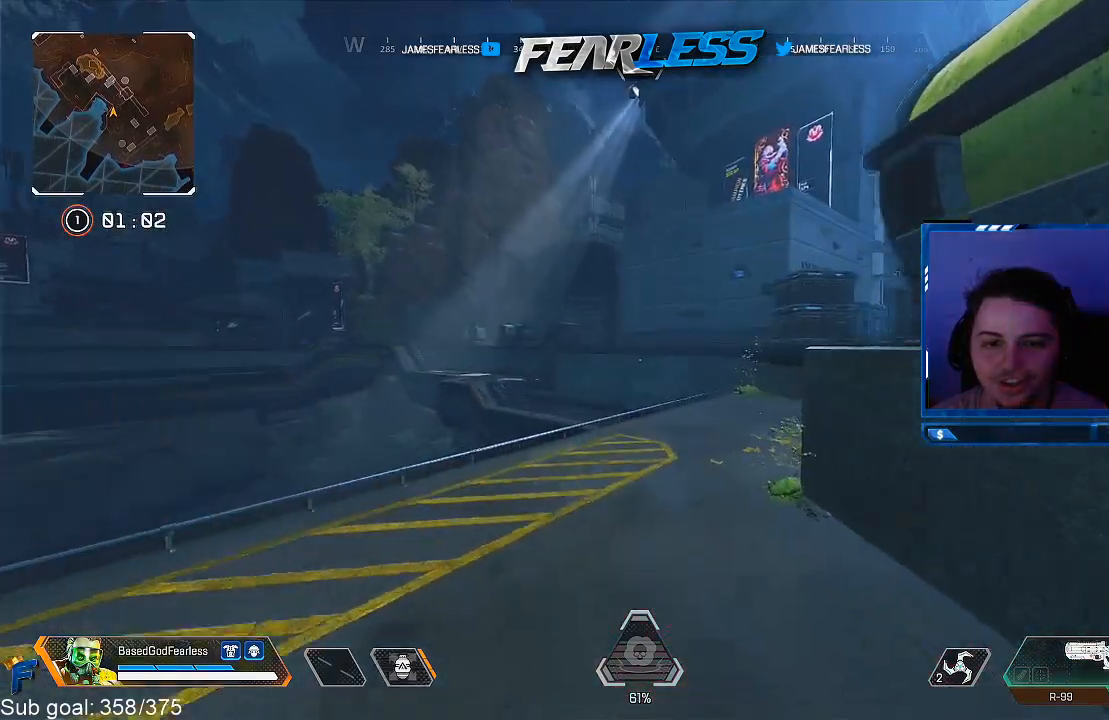
{"buttons": [], "left_stick": "up", "right_stick": "center", "events": []}
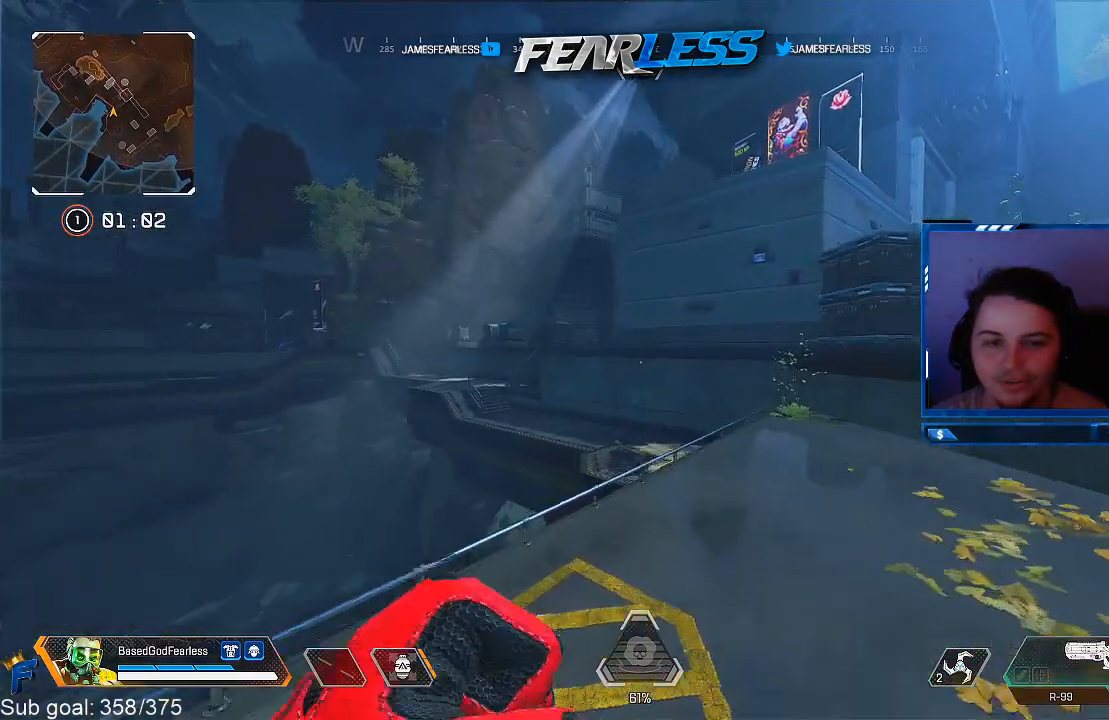
{"buttons": ["R3"], "left_stick": "up", "right_stick": "center", "events": [[300, "R3", "down"]]}
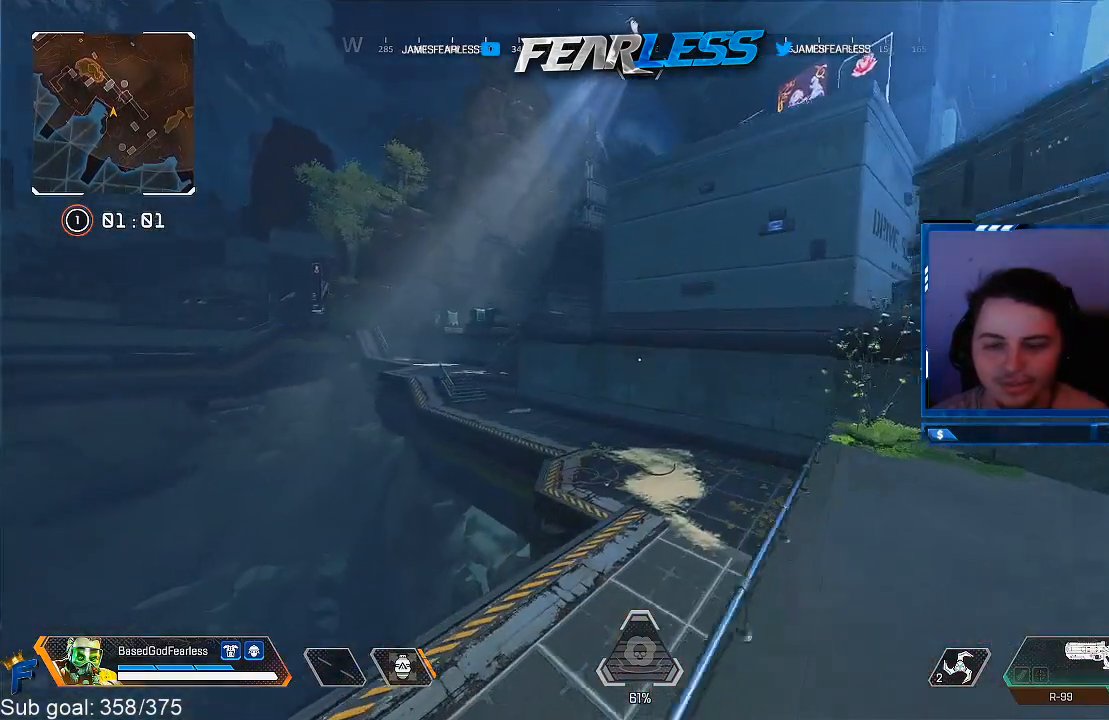
{"buttons": [], "left_stick": "left", "right_stick": "center", "events": [[17, "R3", "up"], [83, "left_stick", "up-left"], [117, "L2", "down"], [167, "right_stick", "left"], [217, "L2", "up"], [267, "left_stick", "left"], [333, "right_stick", "center"]]}
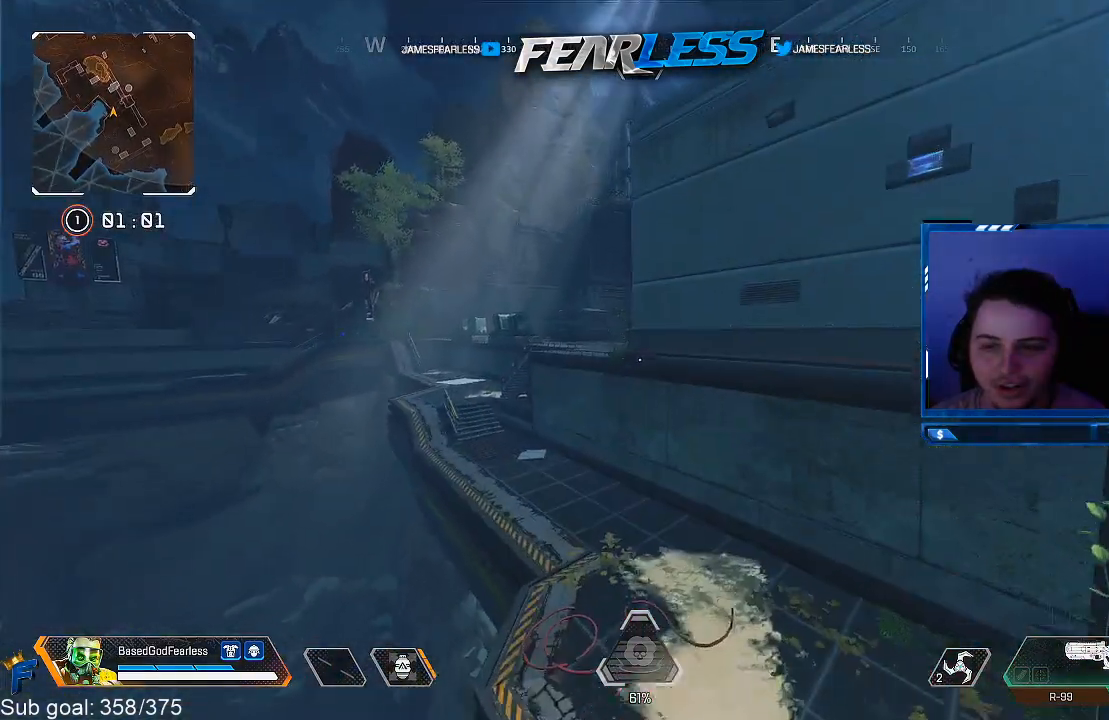
{"buttons": [], "left_stick": "up", "right_stick": "center", "events": [[300, "right_stick", "left"], [467, "right_stick", "center"], [500, "left_stick", "up"]]}
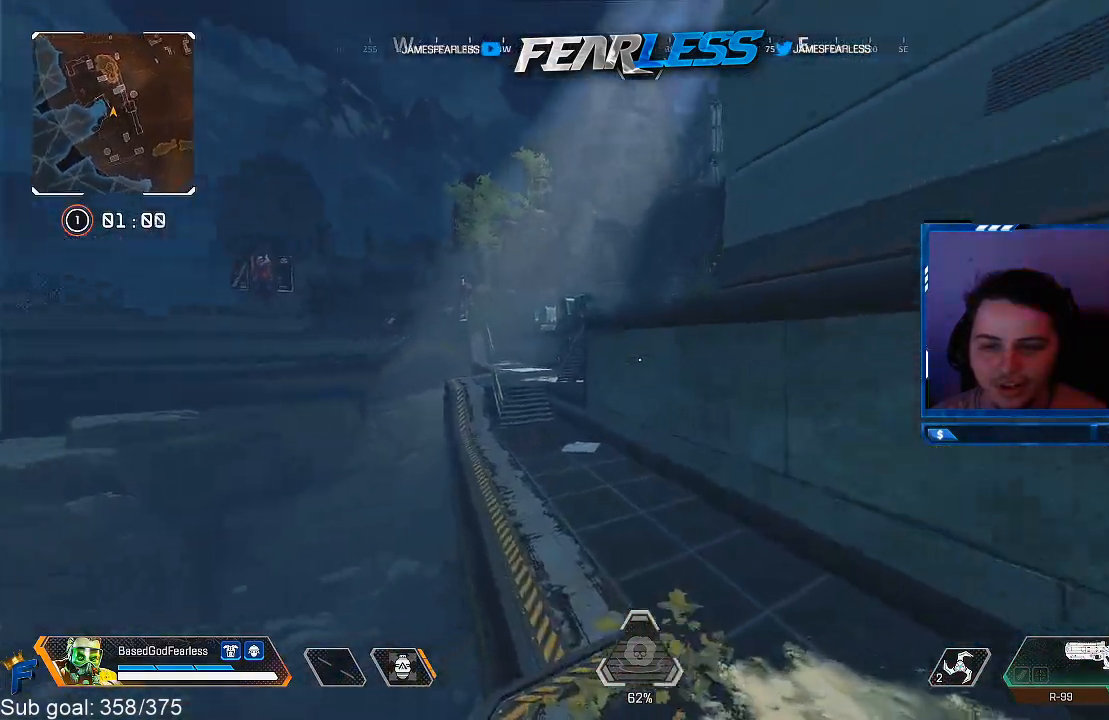
{"buttons": [], "left_stick": "up", "right_stick": "center", "events": [[283, "L3", "down"], [283, "right_stick", "up-left"], [417, "L3", "up"], [483, "right_stick", "center"]]}
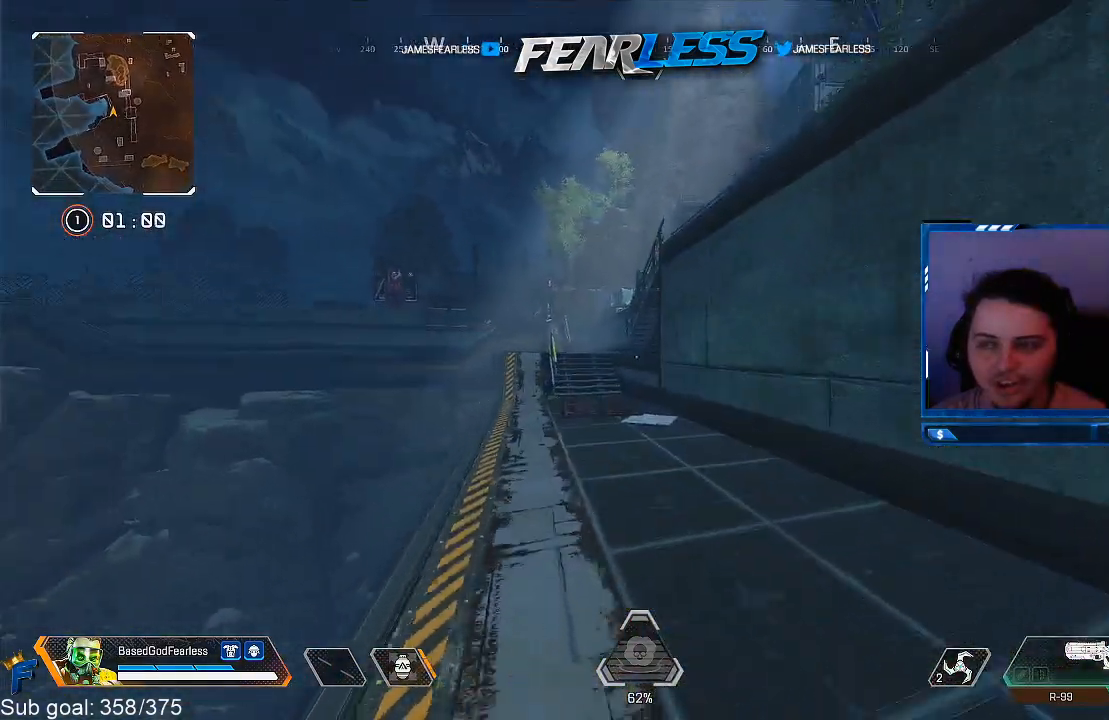
{"buttons": [], "left_stick": "up", "right_stick": "center", "events": [[250, "right_stick", "left"], [417, "right_stick", "center"]]}